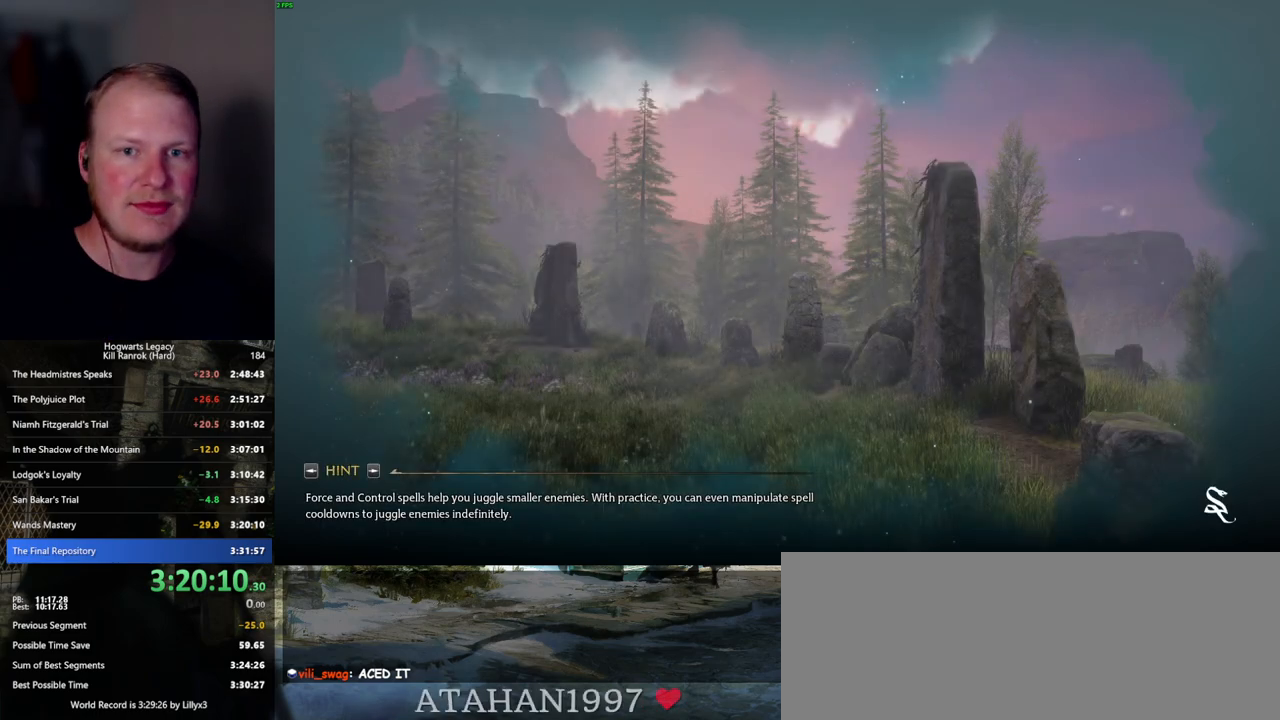
Gameplay with keyboard and mouse; each line is a JSON object with the keys and mouse buttons held at the frame after it. "events" lists presses ("down") and releases ("up") of ".", "/", "0", "1", "2", "3", "4", "5", "6", "7", "8", "9", "a", "alt_l", "alt_r", "b", "backslash", "backspace", "c", "caps_lock", "comma", "ctrl_l", "ctrl_r", "d", "e", "equals", "escape", "f", "f1", "f10", "f11", "f12", "f2", "f3", "f4", "f5", "f6", "f7", "f8", "f9", "g", "h", "i", "j", "k", "l", "lbracket", "m", "minus", "n", "o", "p", "q", "quote", "r", "rbracket", "return", "s", "semicolon", "shift_l", "shift_r", "space", "super", "t", "tab", "tilde", "u", "v", "w", "x", "y", "z", "mouse_left", "mouse_wheel", "mouse_right", "mouse_mb4" and "mouse_mb5" between this image and that frame as [ms after this image, input, new state], when the widget could be followed in between. "mouse_left", "mouse_wheel", "mouse_right", "mouse_mb4", "mouse_mb5" = the "left", "wheel", "right", "mb4", "mb5" buttons of the "mouse" list. No other keys are recorded. "wheel" means that the mouse wheel is clicked or scrolled. Mouse movement is not recorded.
{"keys": ["w"], "mouse": [], "events": [[467, "w", "down"]]}
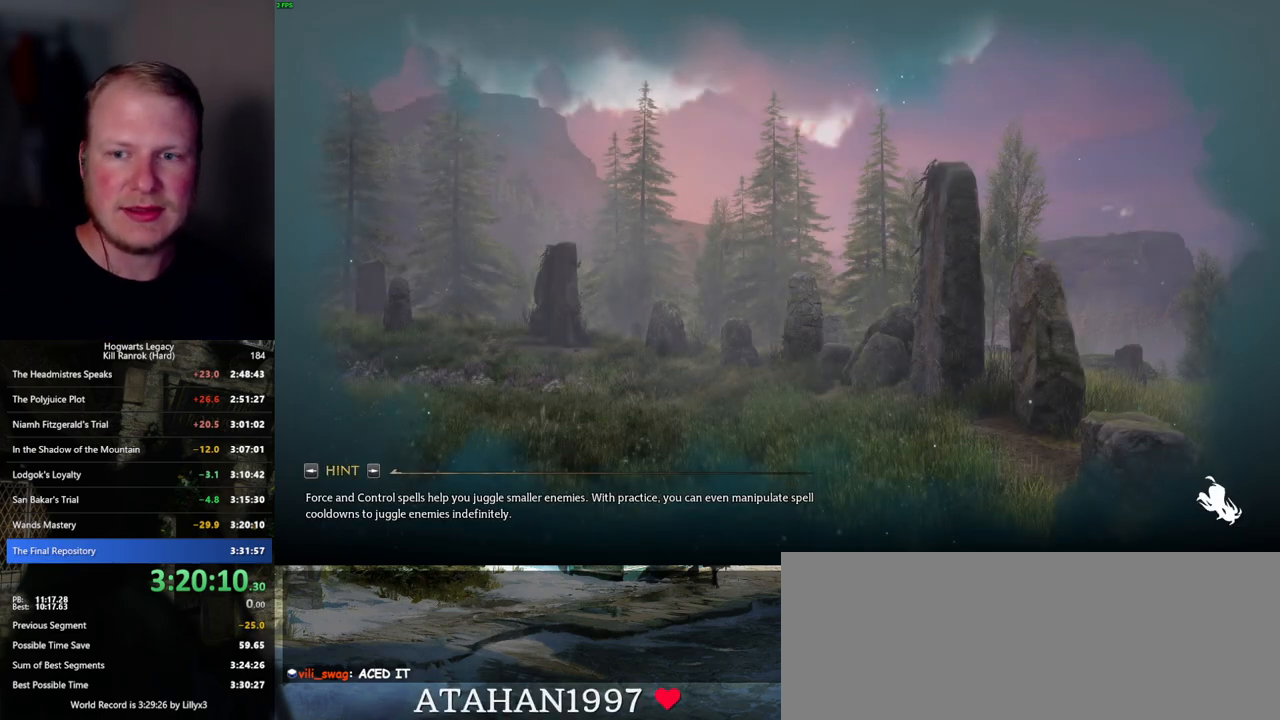
{"keys": [], "mouse": [], "events": [[50, "w", "up"]]}
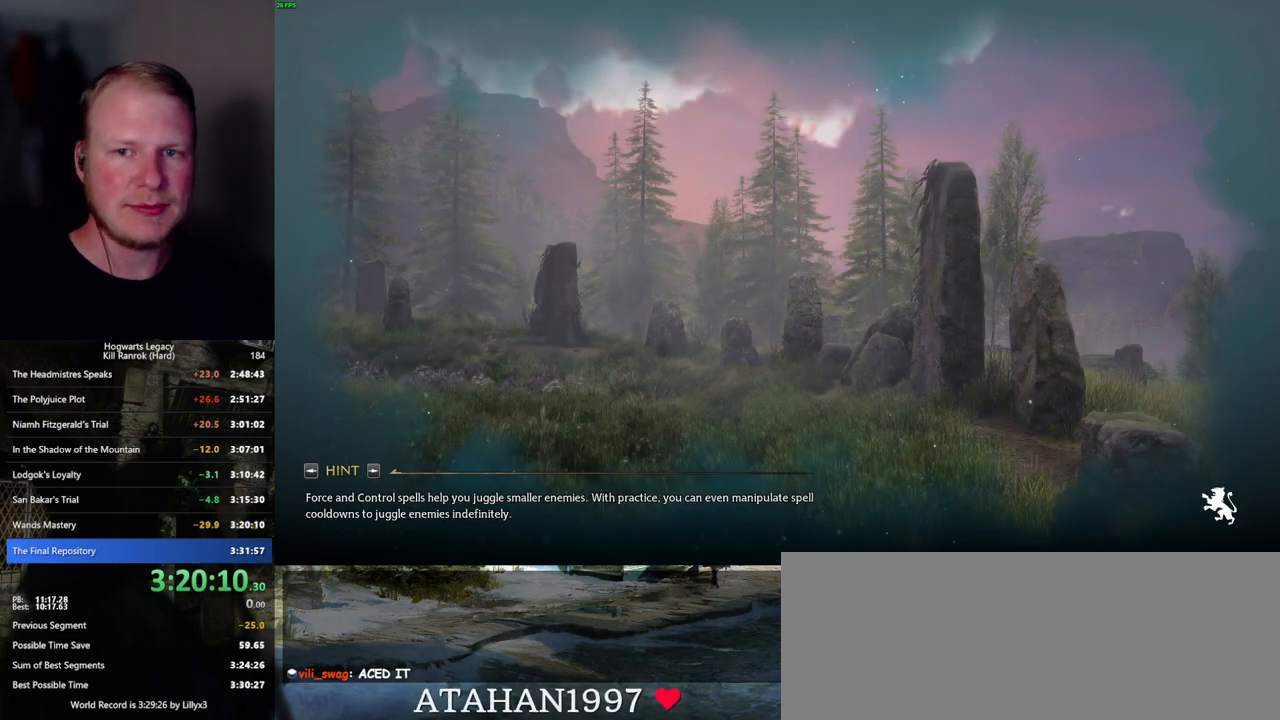
{"keys": [], "mouse": [], "events": []}
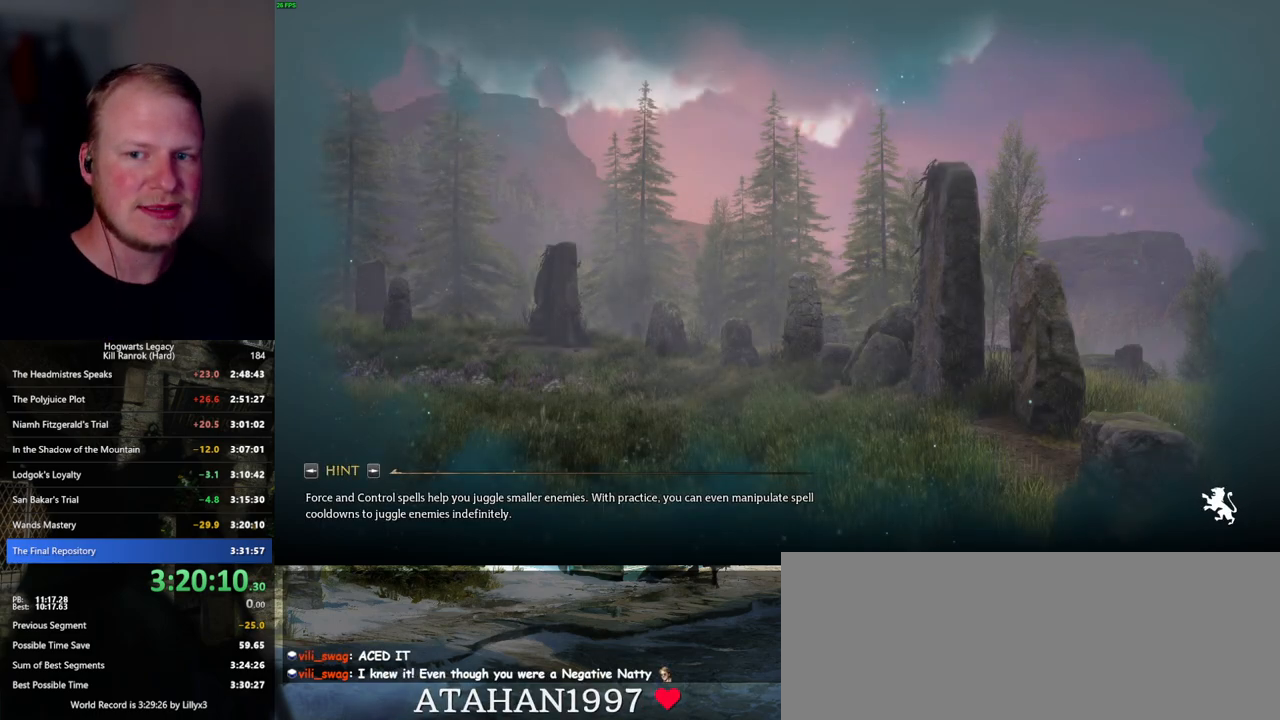
{"keys": [], "mouse": [], "events": []}
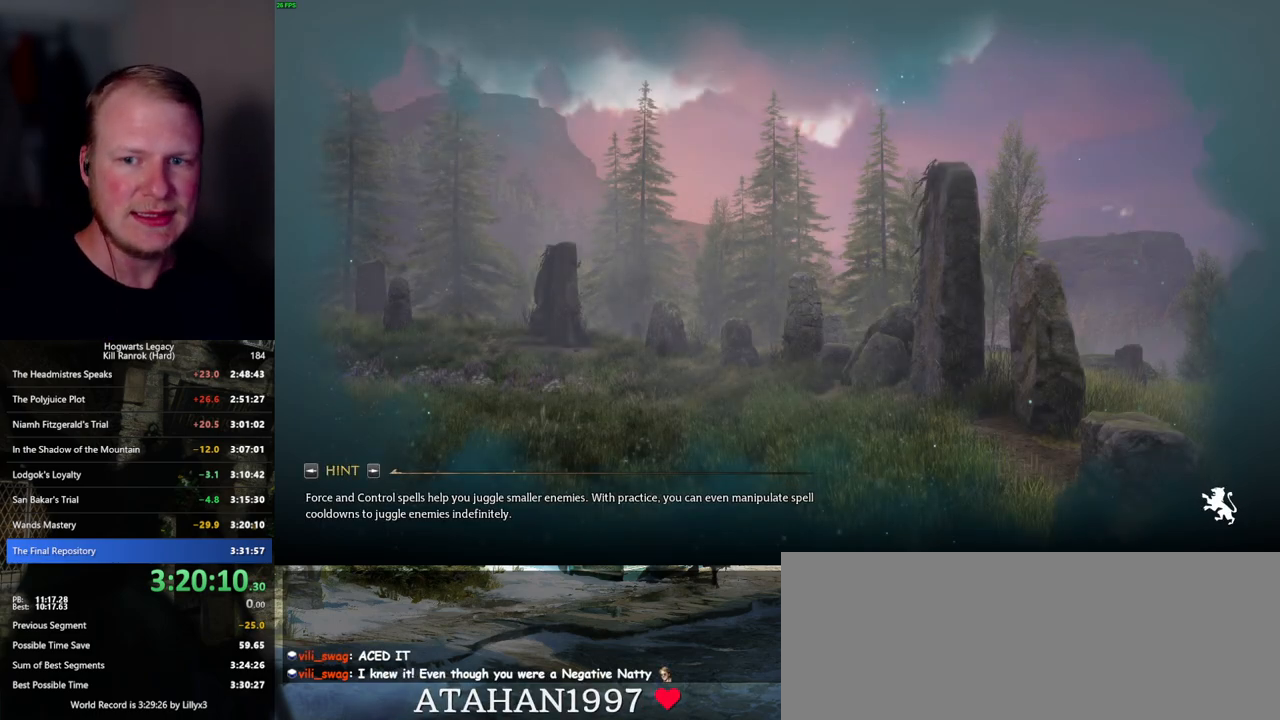
{"keys": [], "mouse": [], "events": []}
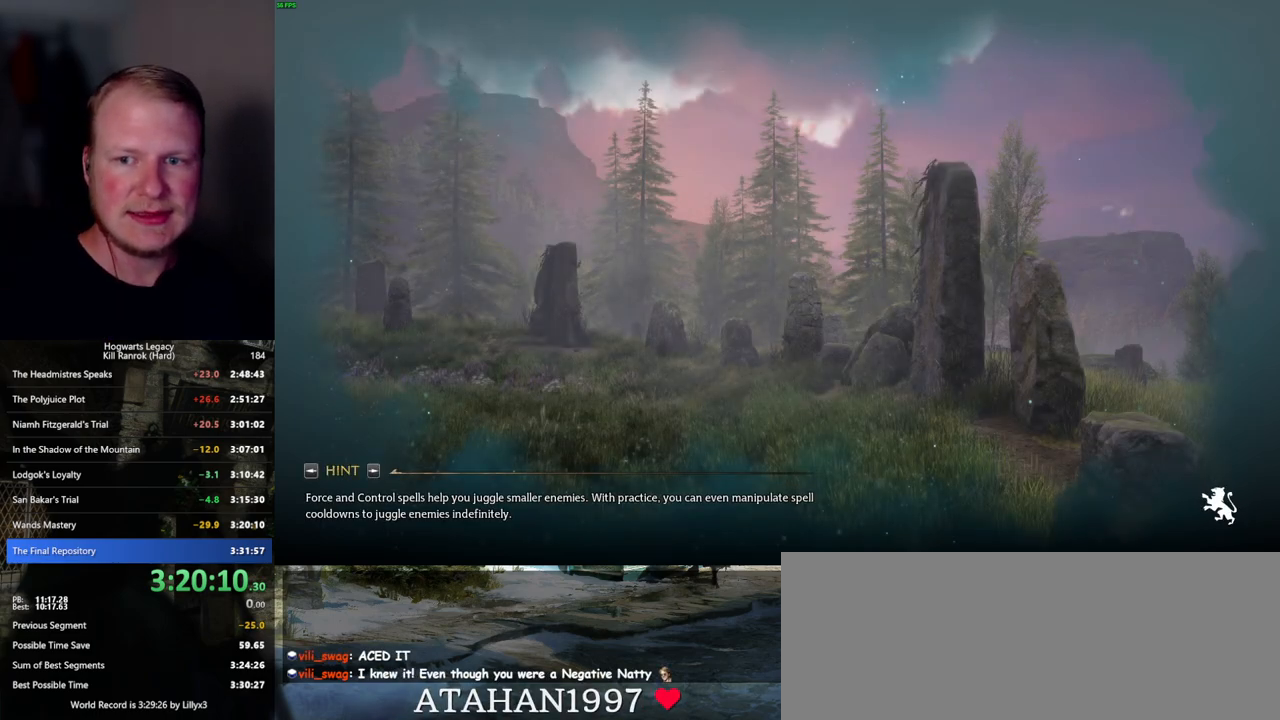
{"keys": [], "mouse": [], "events": []}
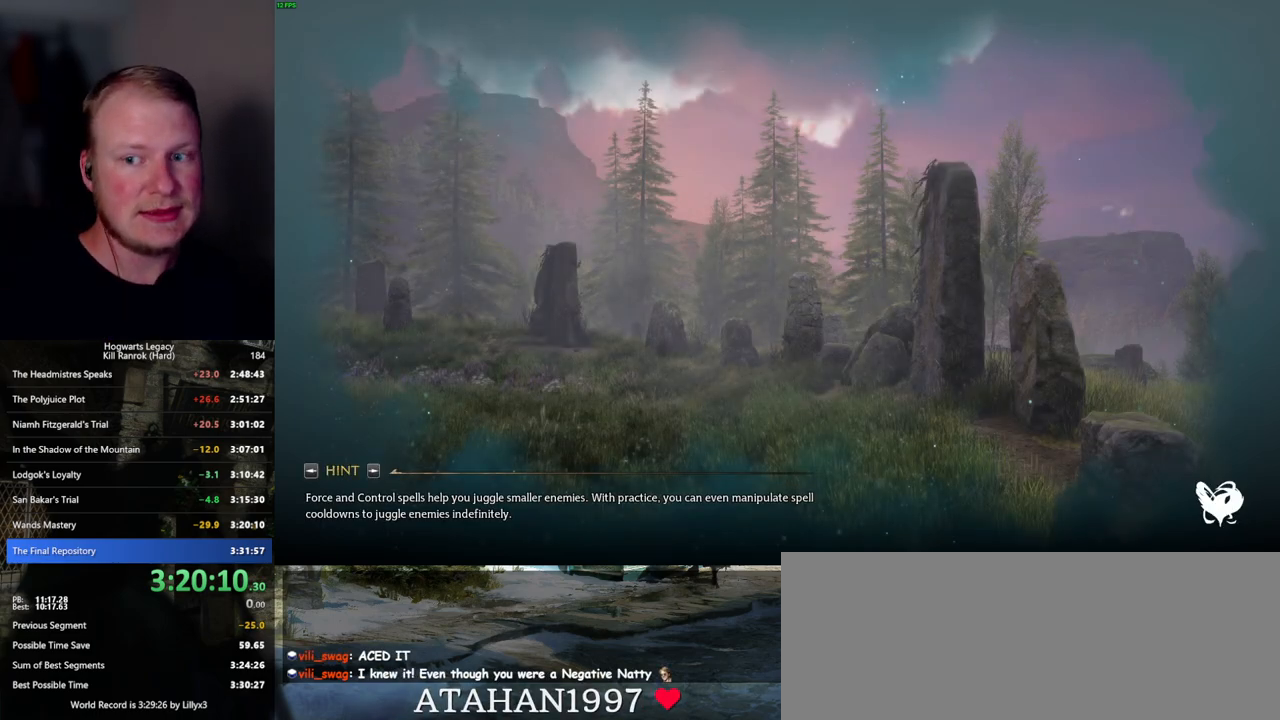
{"keys": [], "mouse": [], "events": []}
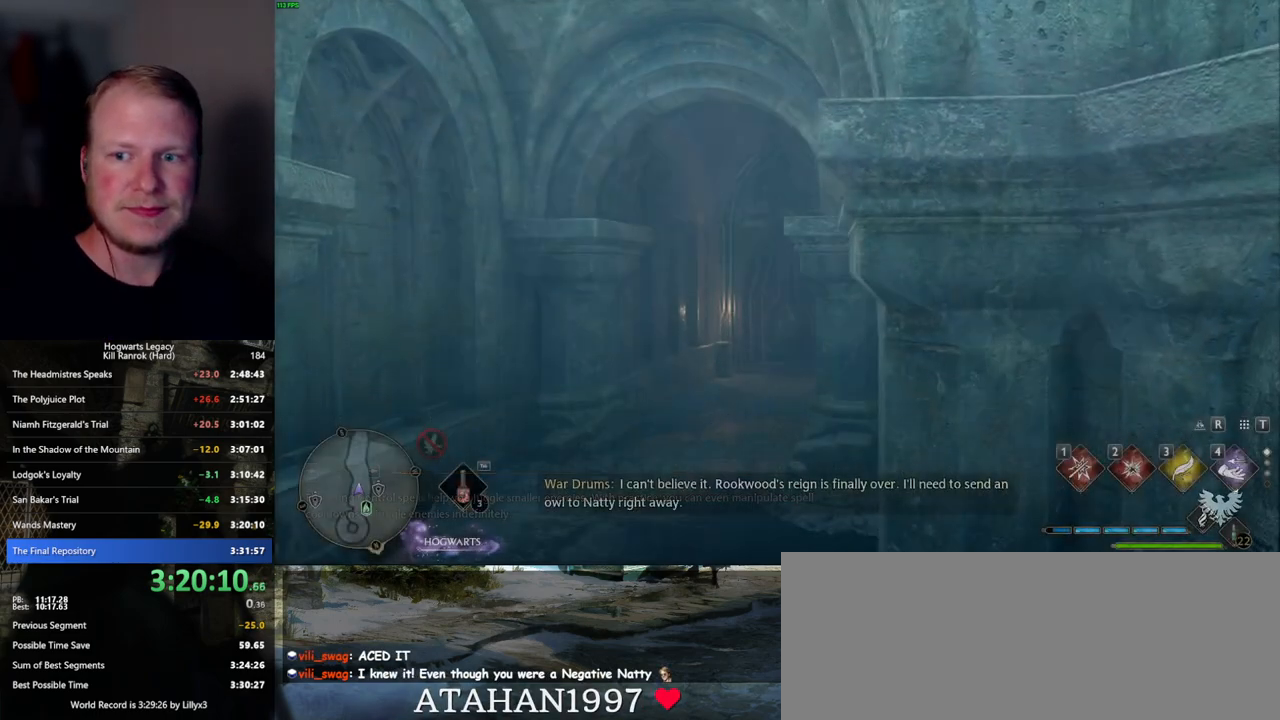
{"keys": ["w"], "mouse": [], "events": [[150, "w", "down"]]}
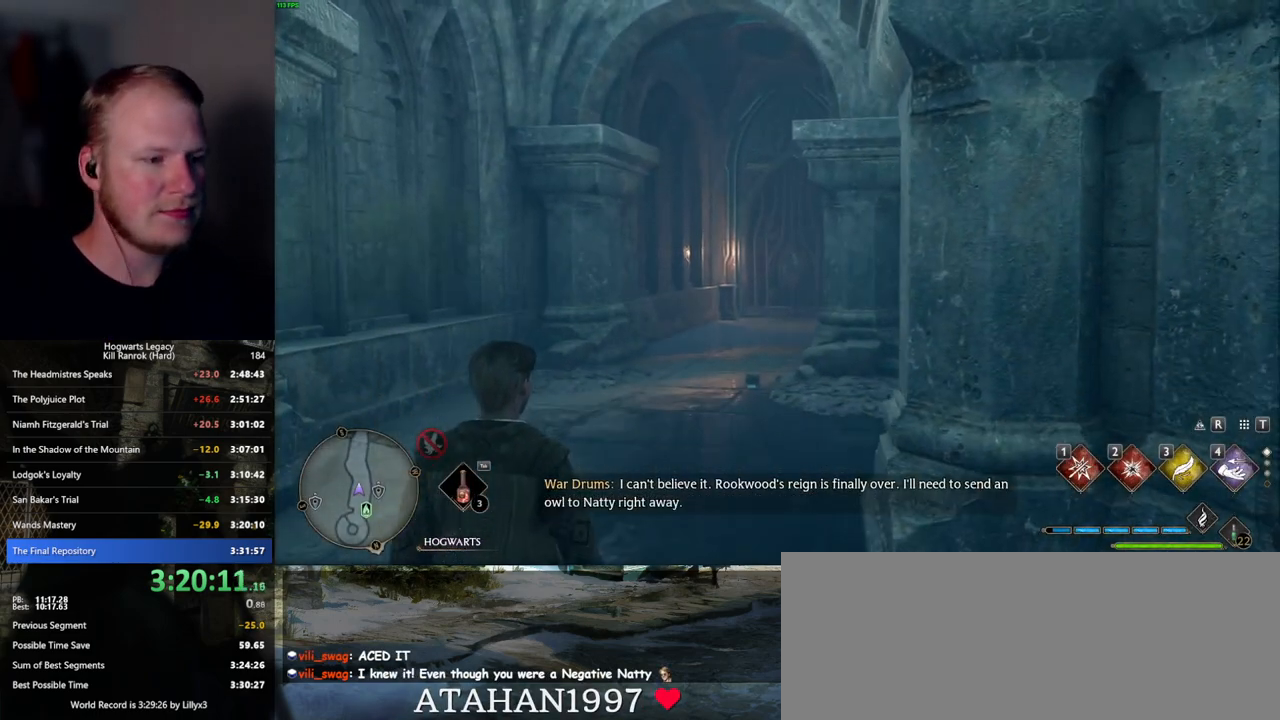
{"keys": ["w"], "mouse": [], "events": []}
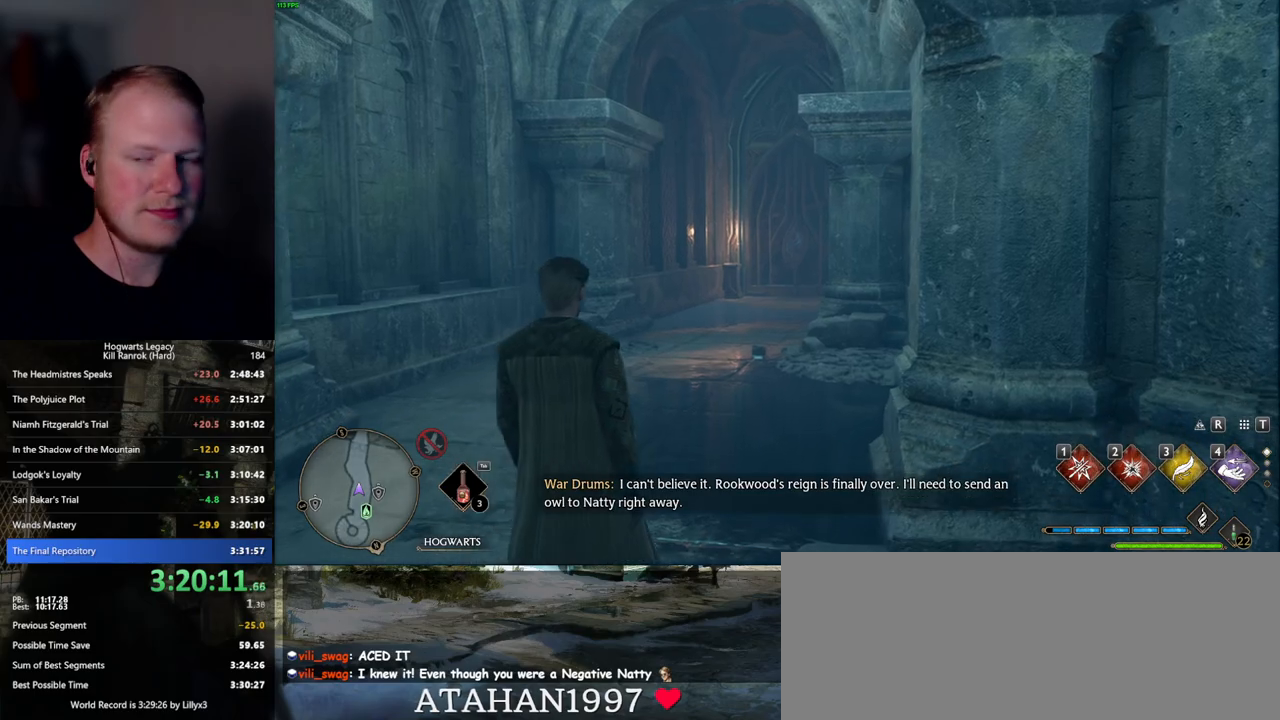
{"keys": ["space", "w"], "mouse": [], "events": [[284, "space", "down"], [350, "space", "up"], [467, "space", "down"]]}
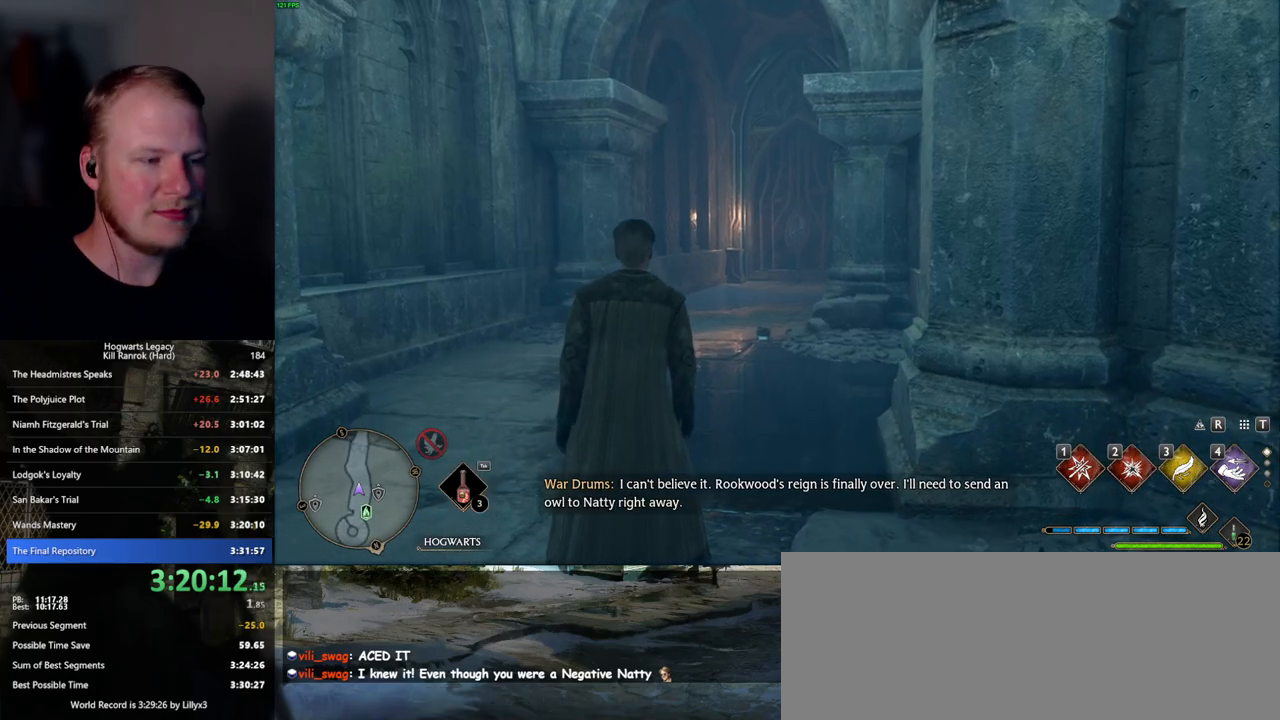
{"keys": ["w"], "mouse": [], "events": [[17, "space", "up"], [134, "space", "down"], [234, "space", "up"], [284, "space", "down"], [334, "shift_l", "down"], [384, "space", "up"], [467, "shift_l", "up"]]}
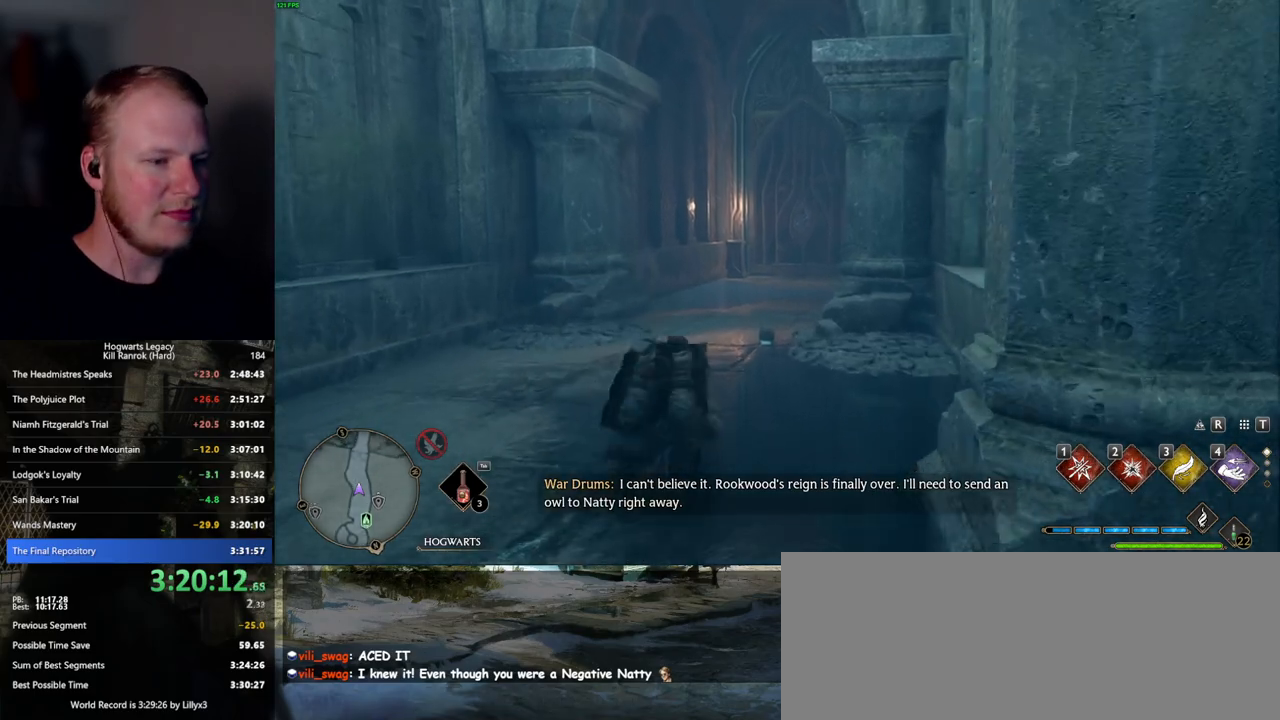
{"keys": ["w"], "mouse": [], "events": []}
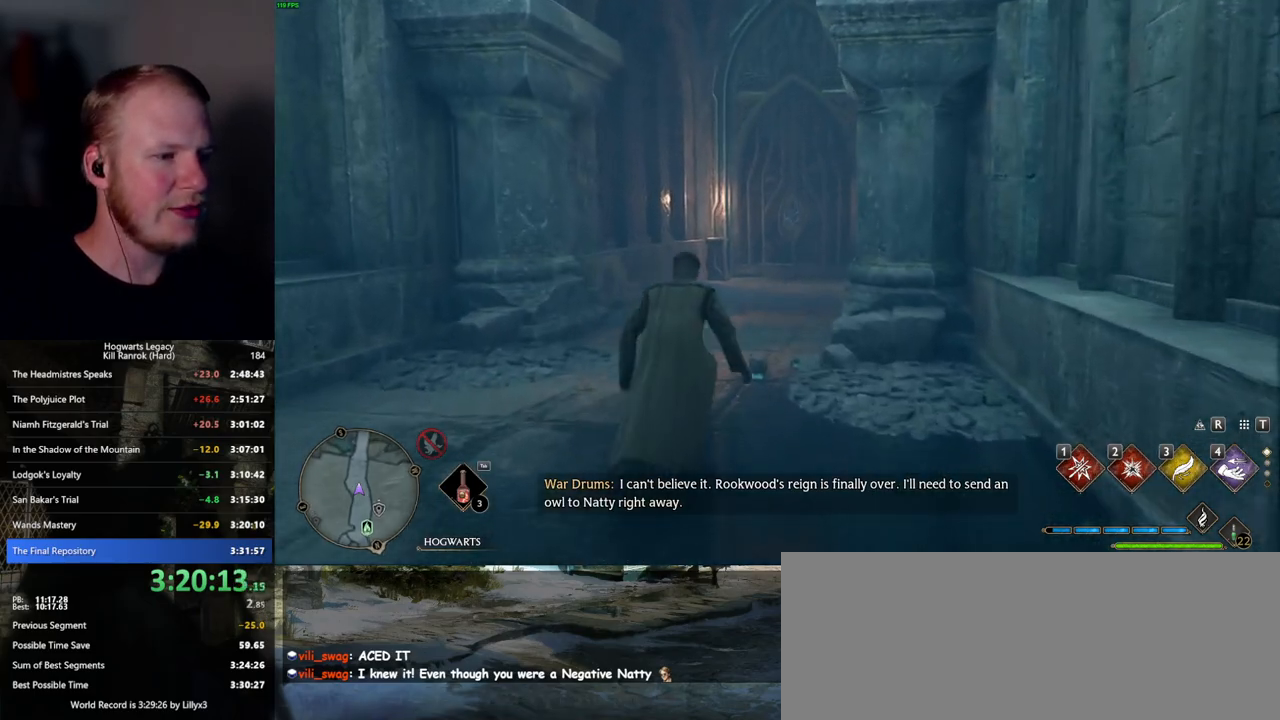
{"keys": ["tab", "w"], "mouse": [], "events": [[234, "tab", "down"]]}
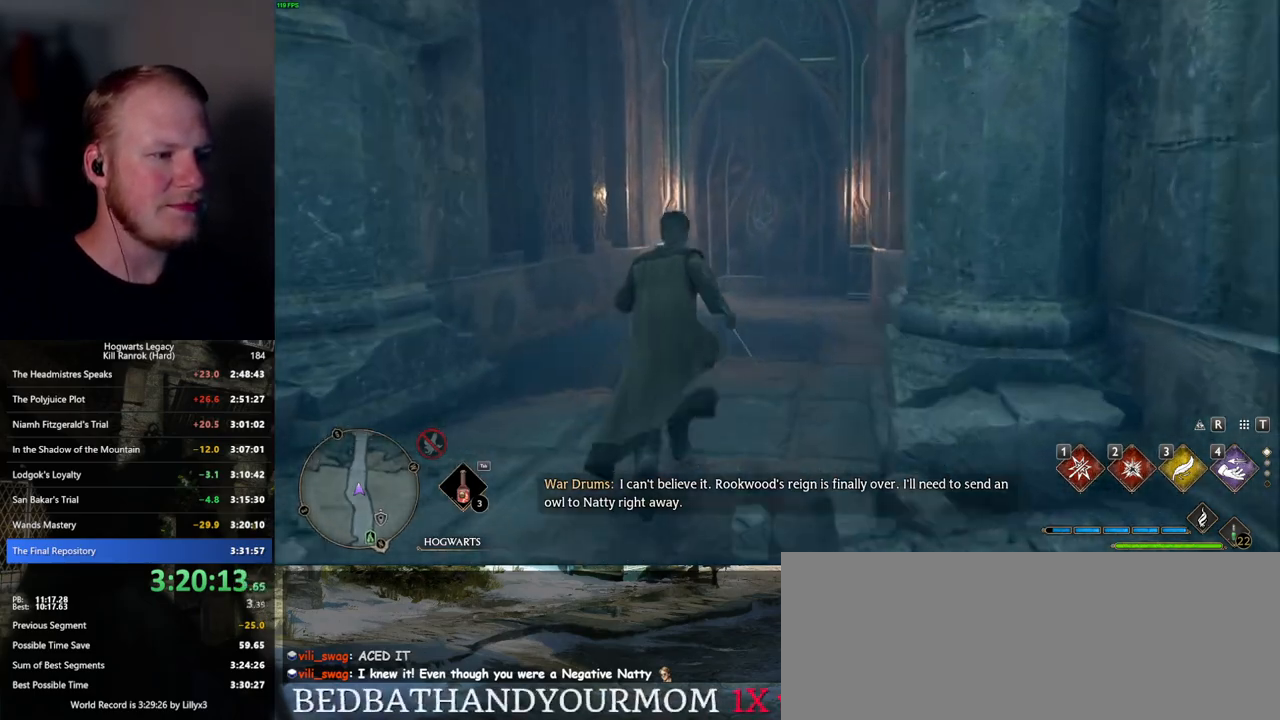
{"keys": ["tab", "w"], "mouse": ["left"], "events": [[500, "mouse_left", "down"]]}
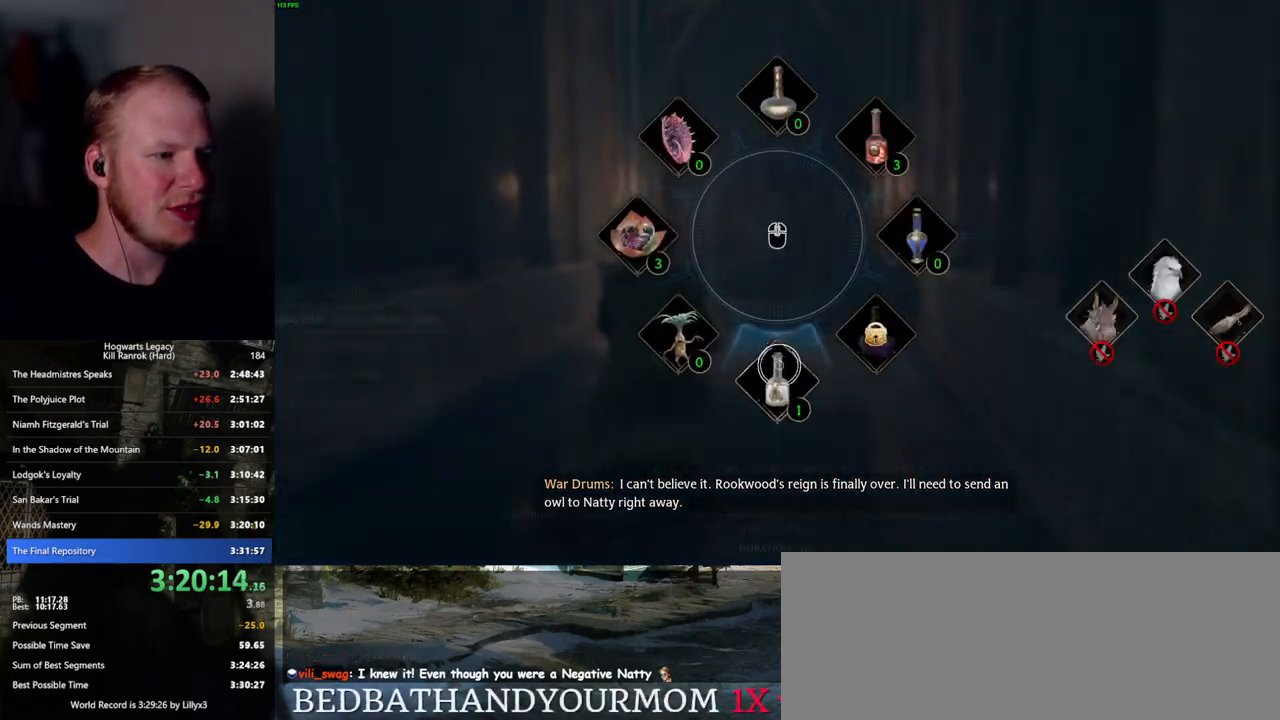
{"keys": ["w"], "mouse": [], "events": [[100, "mouse_left", "up"], [200, "tab", "up"], [367, "space", "down"], [467, "space", "up"]]}
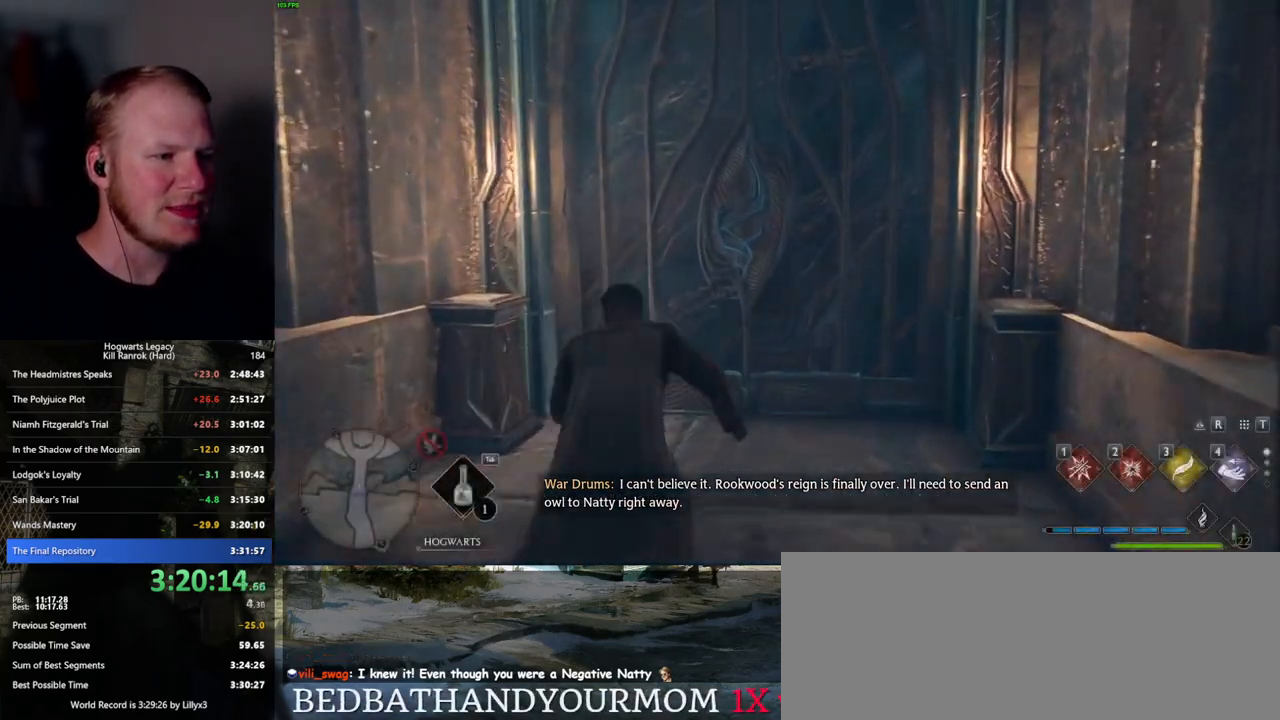
{"keys": ["w"], "mouse": [], "events": [[134, "mouse_wheel", "down"], [150, "mouse_wheel", "up"]]}
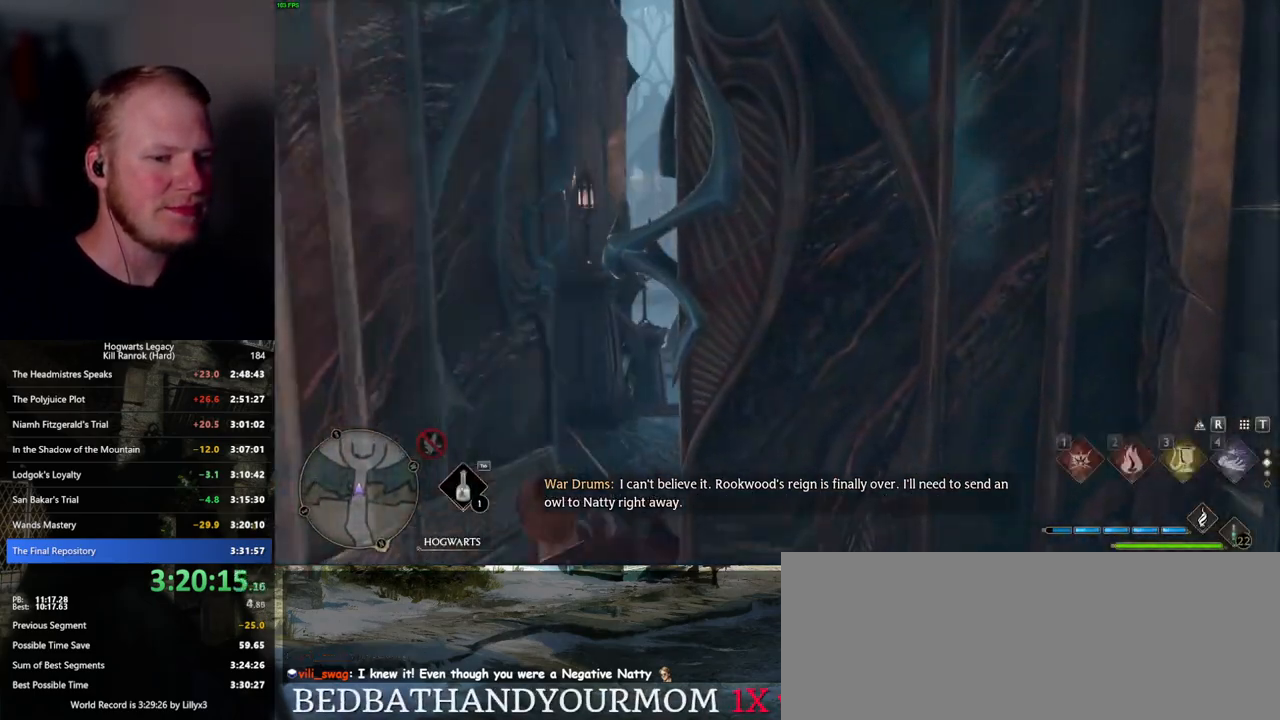
{"keys": ["w"], "mouse": [], "events": [[217, "mouse_wheel", "down"], [300, "mouse_wheel", "up"]]}
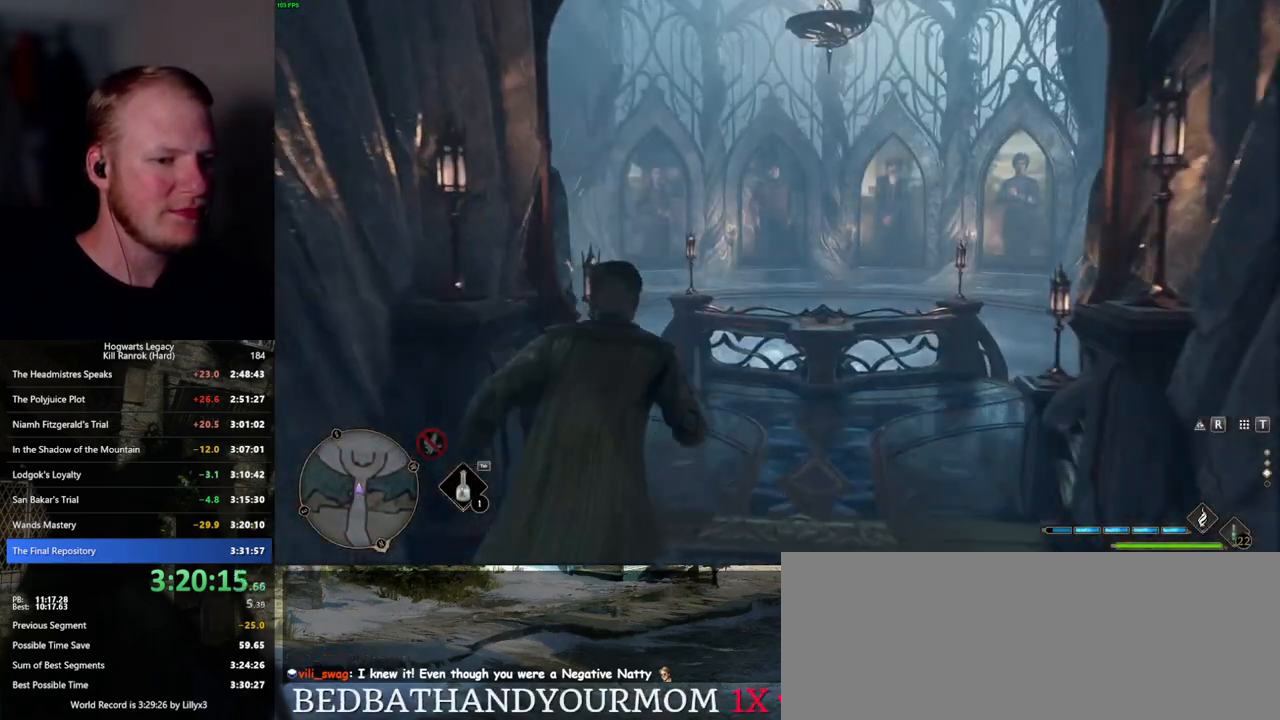
{"keys": ["w"], "mouse": [], "events": [[17, "d", "down"], [134, "d", "up"]]}
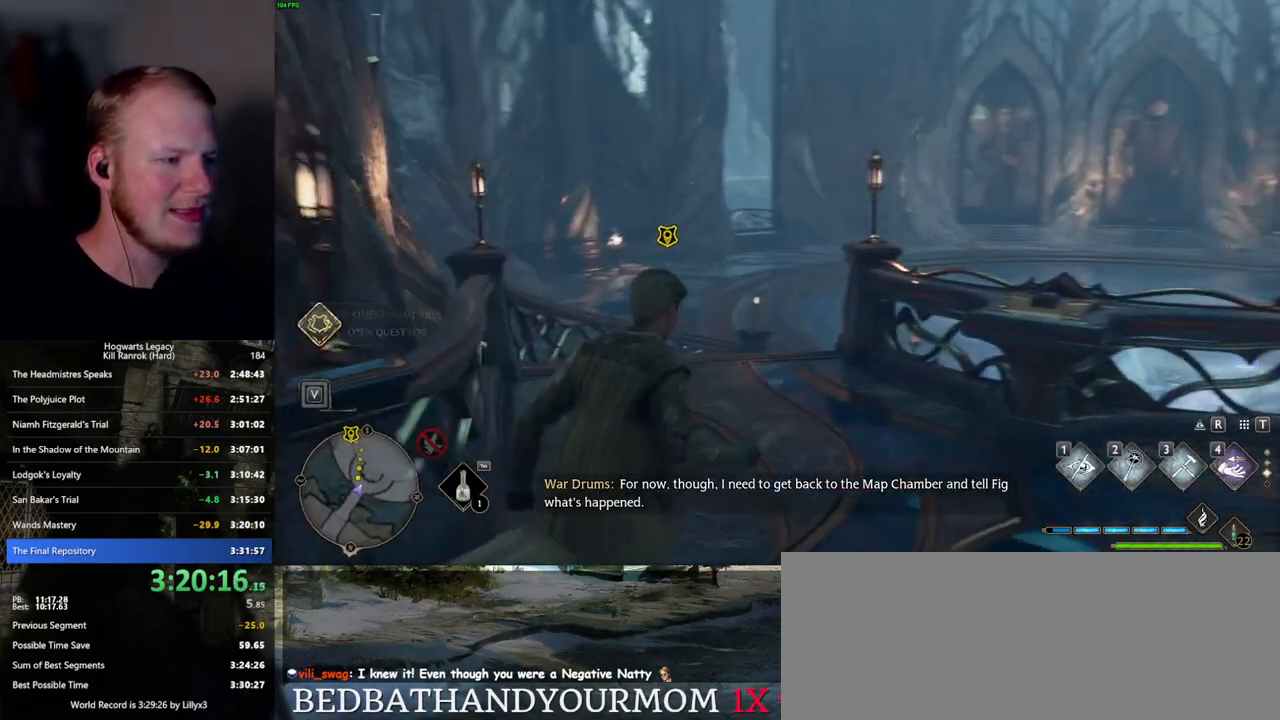
{"keys": ["w"], "mouse": [], "events": []}
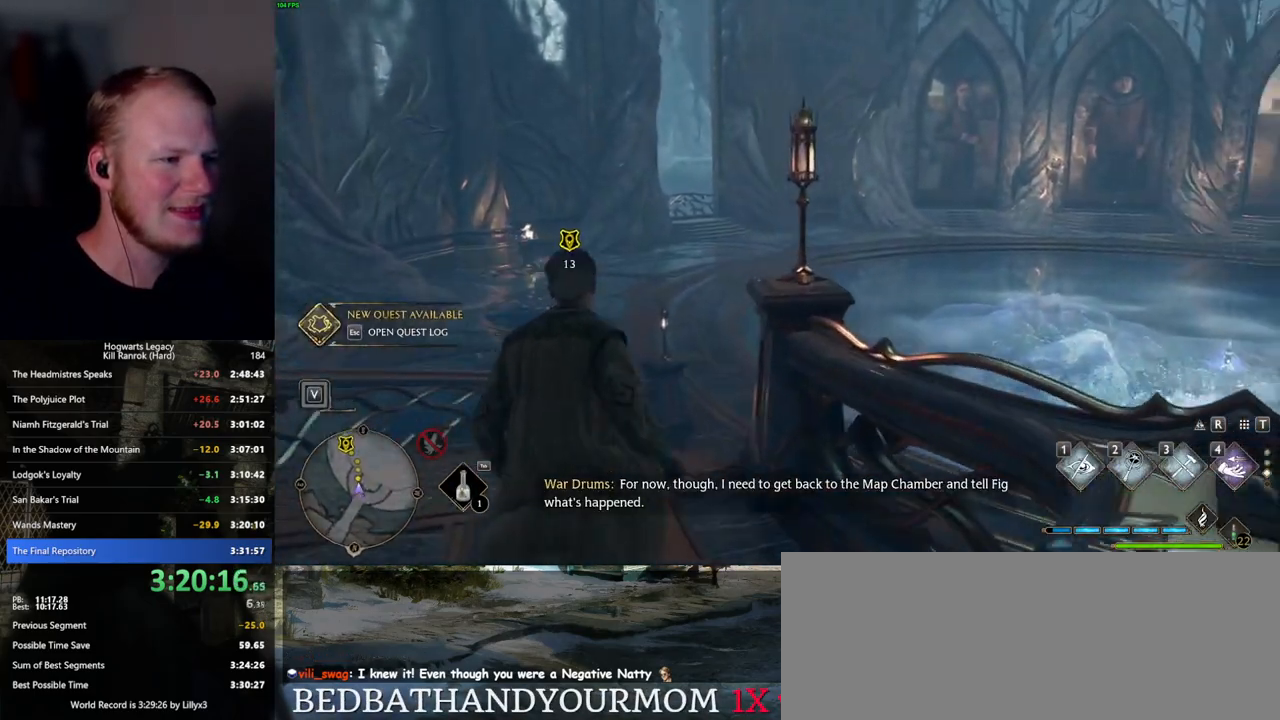
{"keys": ["w"], "mouse": [], "events": []}
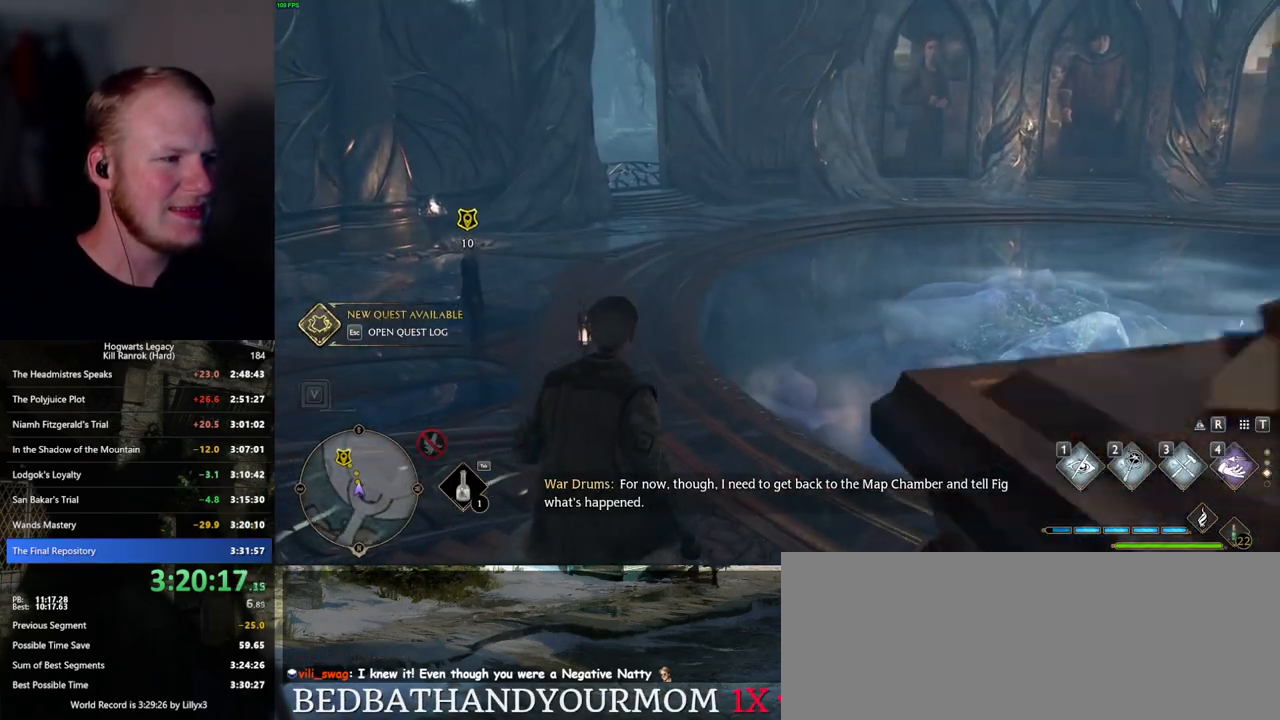
{"keys": ["w"], "mouse": [], "events": []}
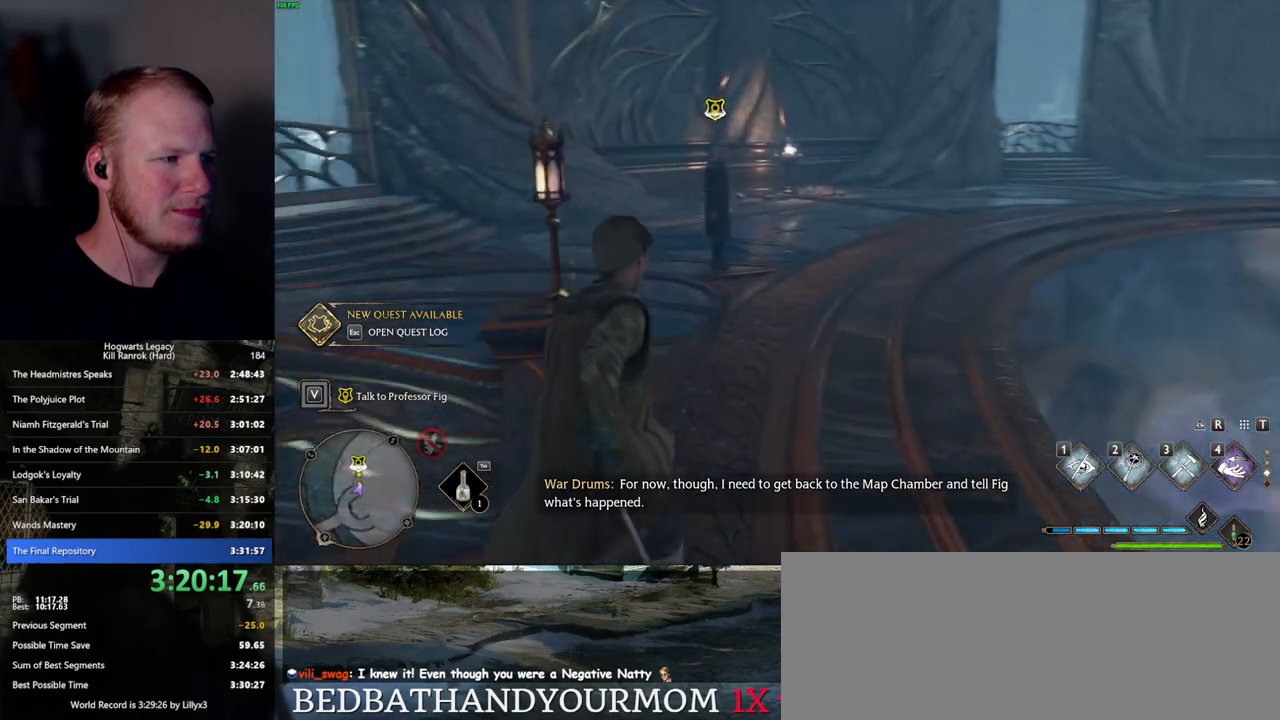
{"keys": ["w"], "mouse": [], "events": [[417, "f", "down"], [484, "f", "up"]]}
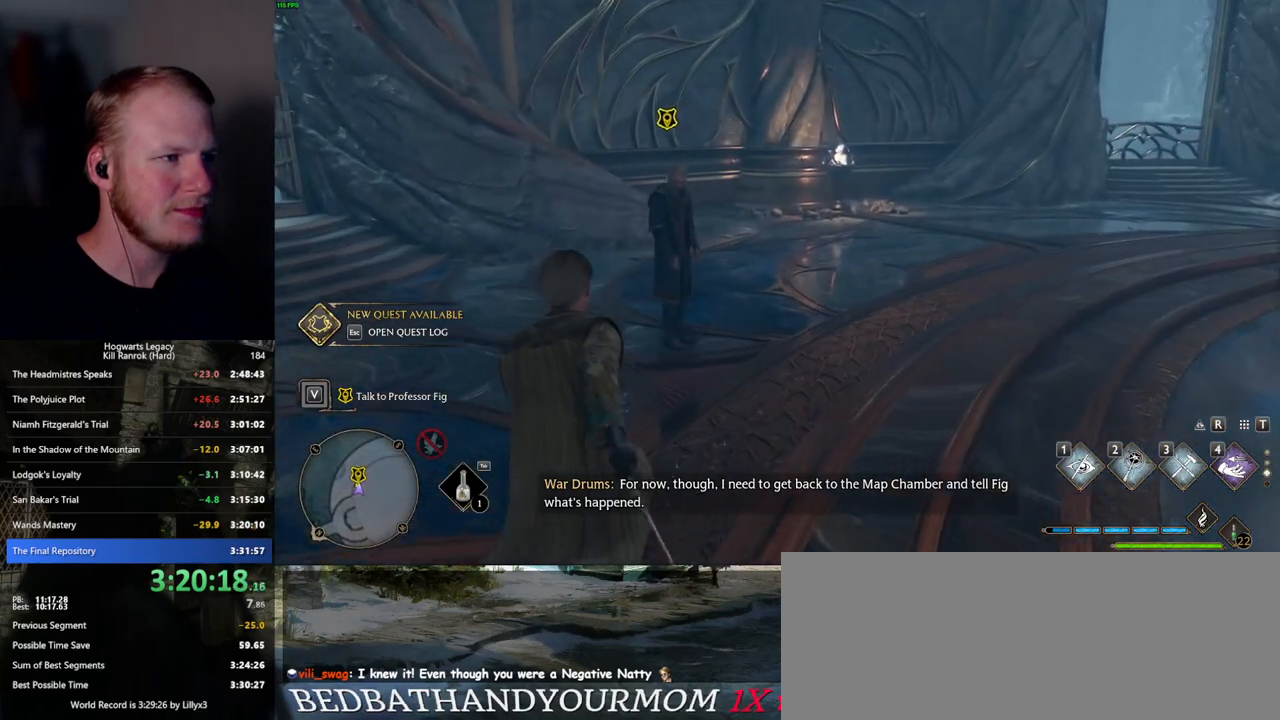
{"keys": [], "mouse": [], "events": [[100, "f", "down"], [150, "f", "up"], [234, "f", "down"], [300, "w", "up"], [317, "f", "up"], [400, "f", "down"], [484, "f", "up"]]}
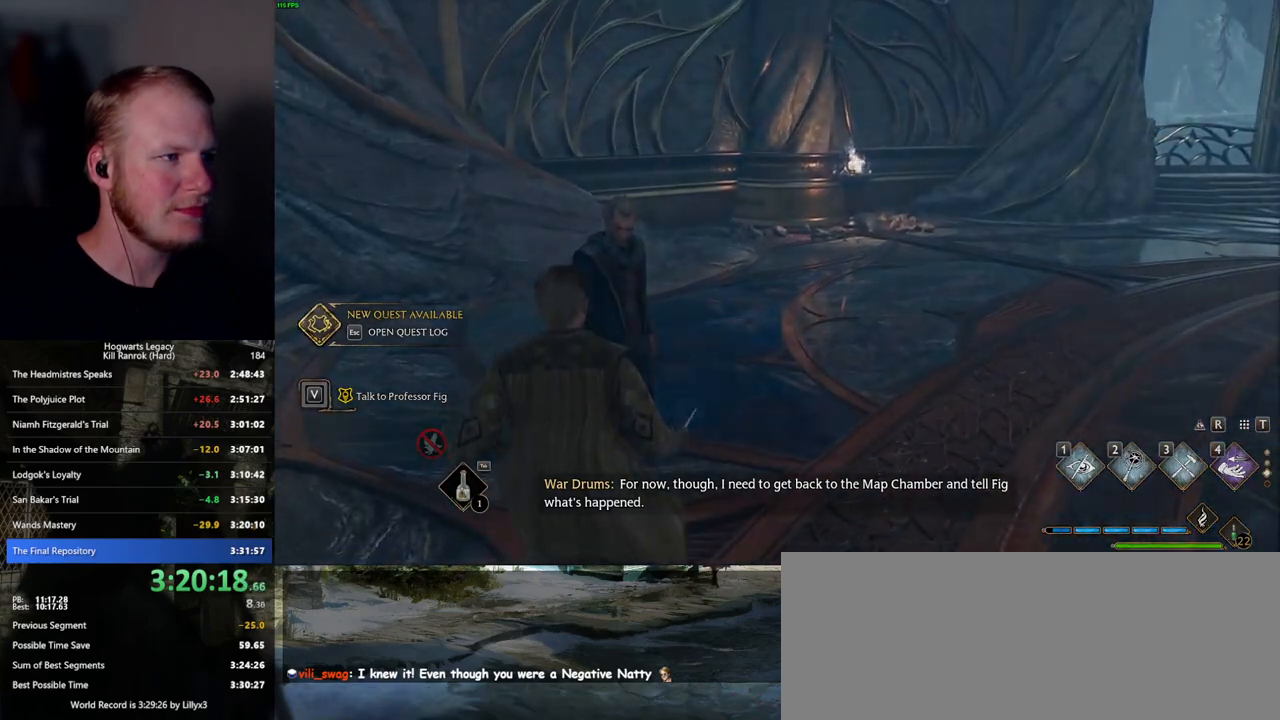
{"keys": [], "mouse": [], "events": [[50, "f", "down"], [150, "f", "up"], [334, "mouse_wheel", "down"], [367, "mouse_wheel", "up"], [367, "q", "down"], [367, "space", "down"], [384, "mouse_wheel", "down"], [434, "mouse_wheel", "up"], [434, "space", "up"], [450, "q", "up"], [484, "mouse_wheel", "down"], [500, "mouse_wheel", "up"]]}
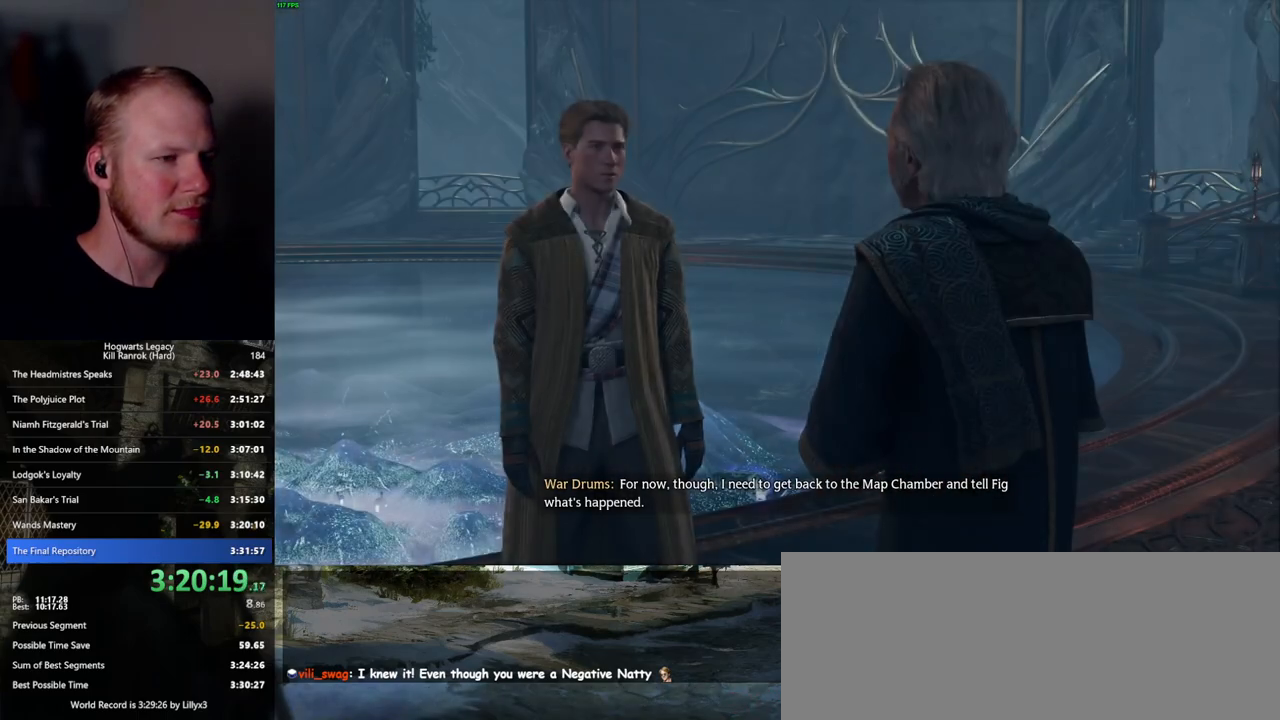
{"keys": ["q"], "mouse": [], "events": [[34, "q", "down"], [50, "space", "down"], [100, "q", "up"], [100, "space", "up"], [184, "q", "down"], [217, "space", "down"], [234, "mouse_wheel", "down"], [250, "q", "up"], [250, "space", "up"], [267, "mouse_wheel", "up"], [284, "mouse_wheel", "down"], [350, "mouse_wheel", "up"], [350, "q", "down"], [367, "space", "down"], [400, "space", "up"], [417, "q", "up"], [484, "q", "down"]]}
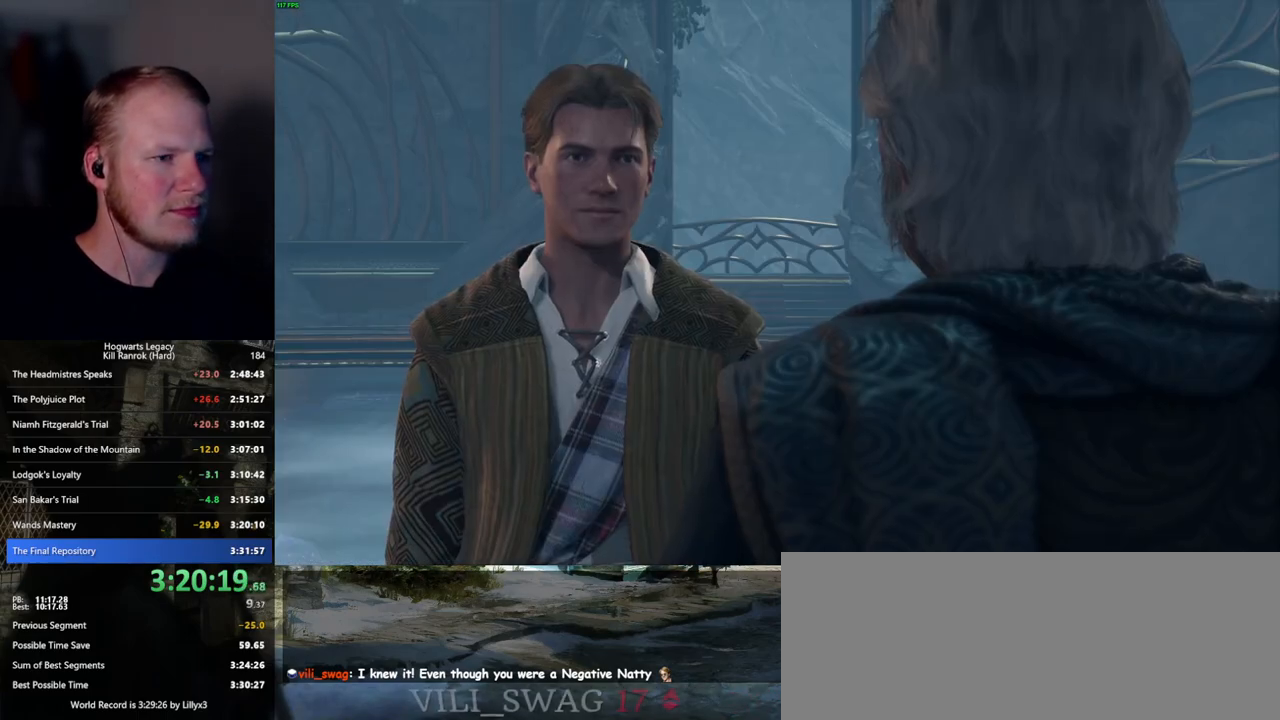
{"keys": ["q", "space"], "mouse": [], "events": [[17, "space", "down"], [50, "space", "up"], [67, "q", "up"], [100, "mouse_wheel", "down"], [150, "mouse_wheel", "up"], [150, "q", "down"], [167, "mouse_wheel", "down"], [184, "mouse_wheel", "up"], [184, "space", "down"], [217, "space", "up"], [234, "q", "up"], [317, "q", "down"], [334, "space", "down"], [367, "q", "up"], [384, "space", "up"], [400, "mouse_wheel", "down"], [417, "mouse_wheel", "up"], [434, "mouse_wheel", "down"], [484, "q", "down"], [500, "mouse_wheel", "up"], [500, "space", "down"]]}
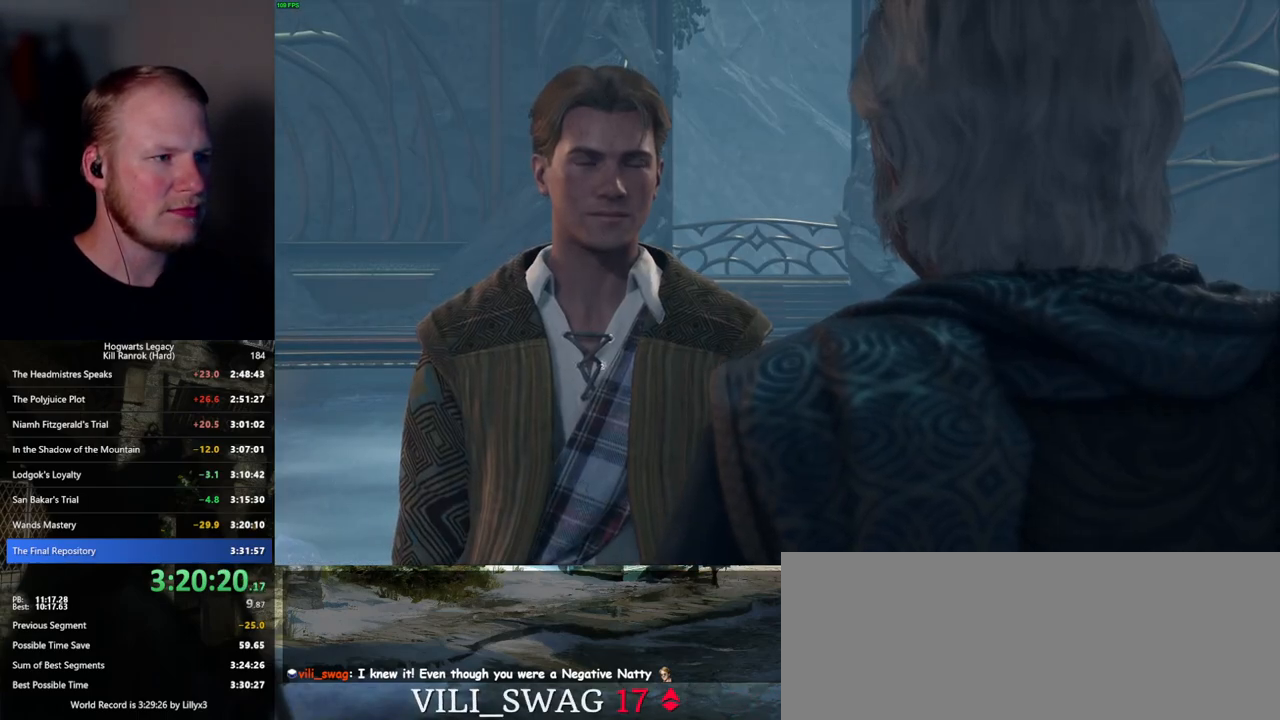
{"keys": ["q", "space"], "mouse": [], "events": [[17, "mouse_wheel", "down"], [34, "mouse_wheel", "up"], [34, "space", "up"], [50, "q", "up"], [134, "q", "down"], [150, "space", "down"], [200, "q", "up"], [200, "space", "up"], [250, "mouse_wheel", "down"], [300, "q", "down"], [317, "space", "down"], [350, "mouse_wheel", "up"], [350, "space", "up"], [367, "mouse_wheel", "down"], [384, "mouse_wheel", "up"], [384, "q", "up"], [450, "q", "down"], [467, "space", "down"]]}